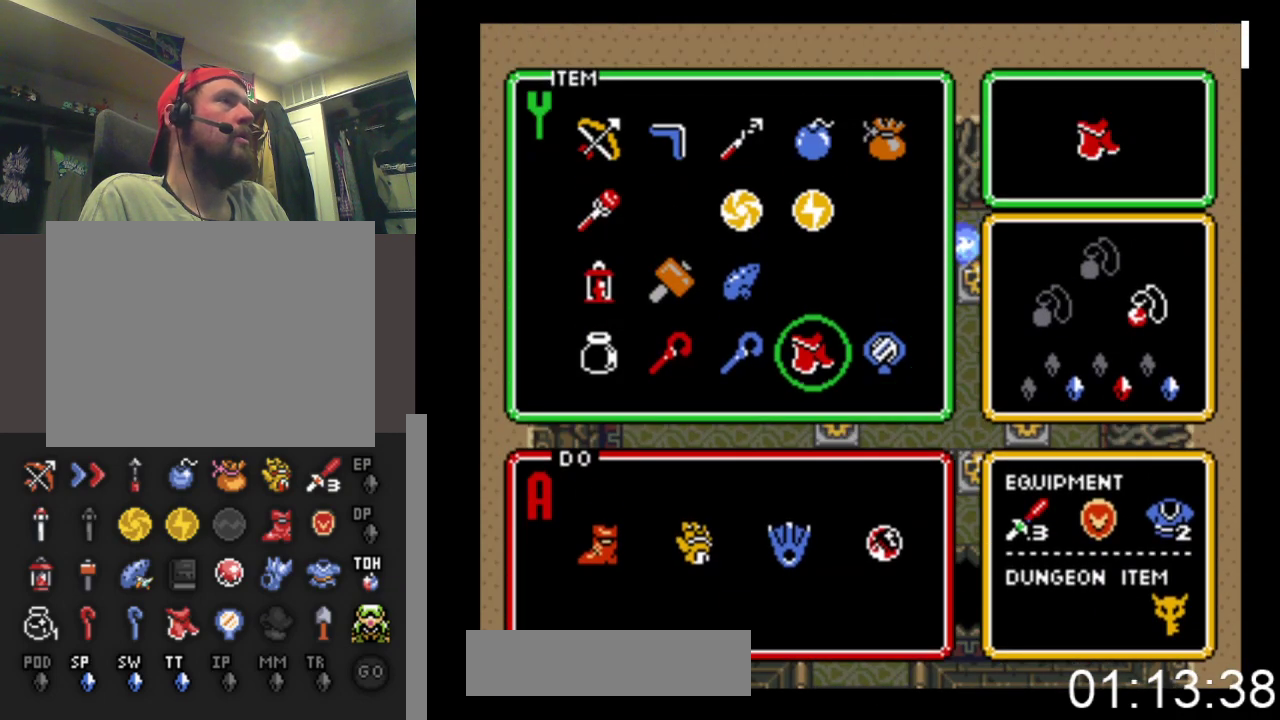
Gameplay with a controller (Xbox layout); each line is a JSON object with the inputs held at the frame after it. "events" lists button and stick changes between this image and that frame as [ms after this image, input, new state], when the widget could be followed in between. Not read: left_stick right_stick.
{"buttons": ["DPAD_DOWN"], "events": [[33, "DPAD_DOWN", "down"], [133, "DPAD_DOWN", "up"], [233, "START", "down"], [433, "START", "up"], [500, "DPAD_DOWN", "down"]]}
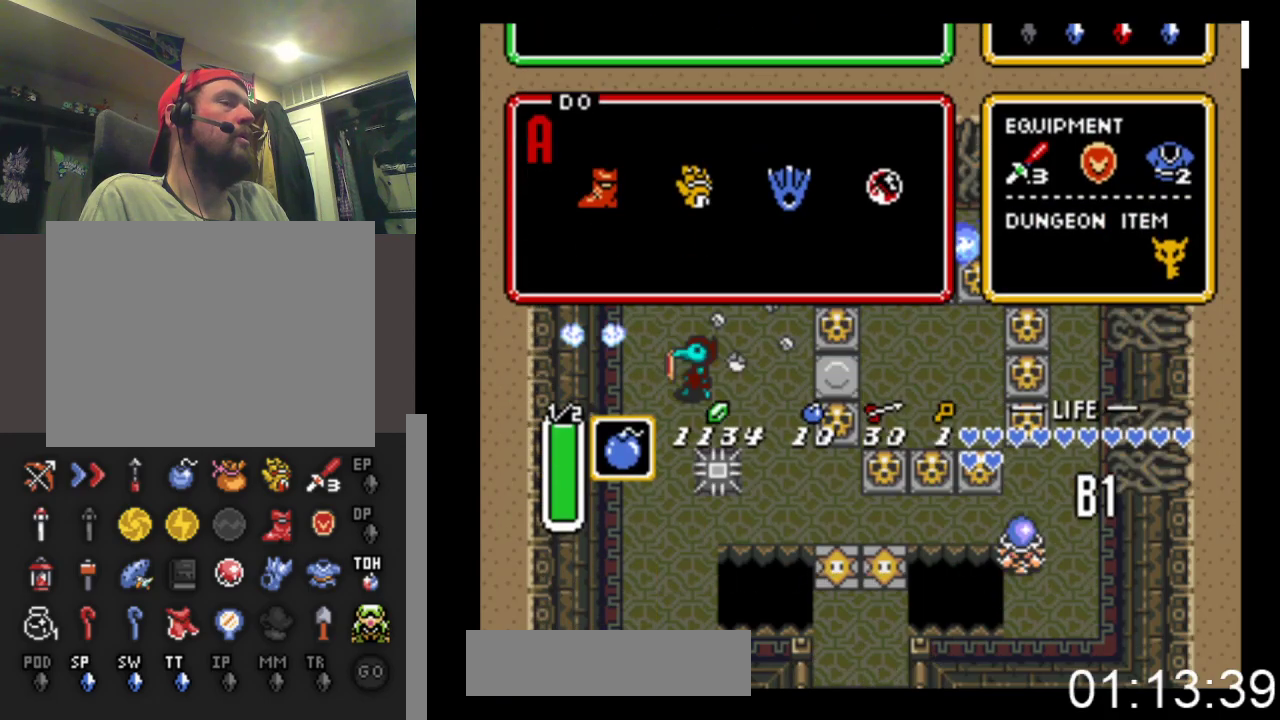
{"buttons": ["DPAD_LEFT"], "events": [[67, "DPAD_LEFT", "down"], [500, "DPAD_DOWN", "up"]]}
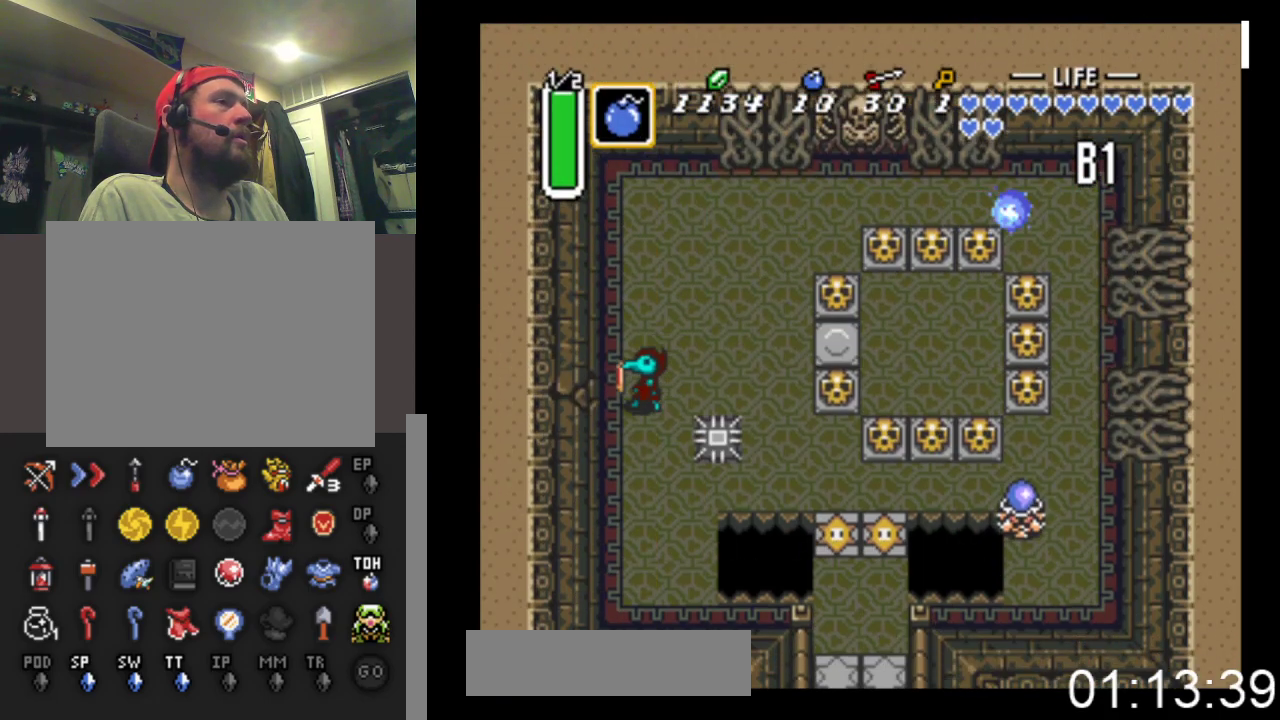
{"buttons": ["DPAD_UP", "DPAD_RIGHT"], "events": [[100, "X", "down"], [200, "DPAD_LEFT", "up"], [267, "DPAD_RIGHT", "down"], [300, "X", "up"], [400, "DPAD_UP", "down"]]}
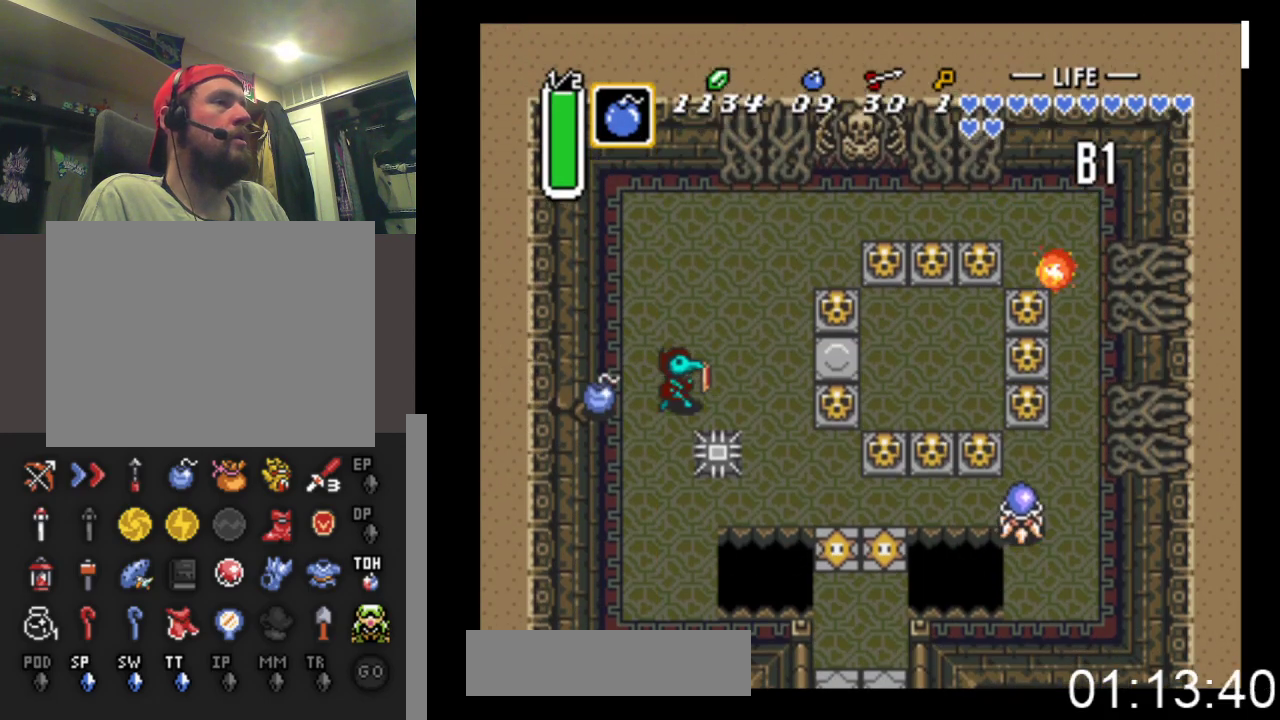
{"buttons": [], "events": [[133, "DPAD_UP", "up"], [433, "DPAD_RIGHT", "up"]]}
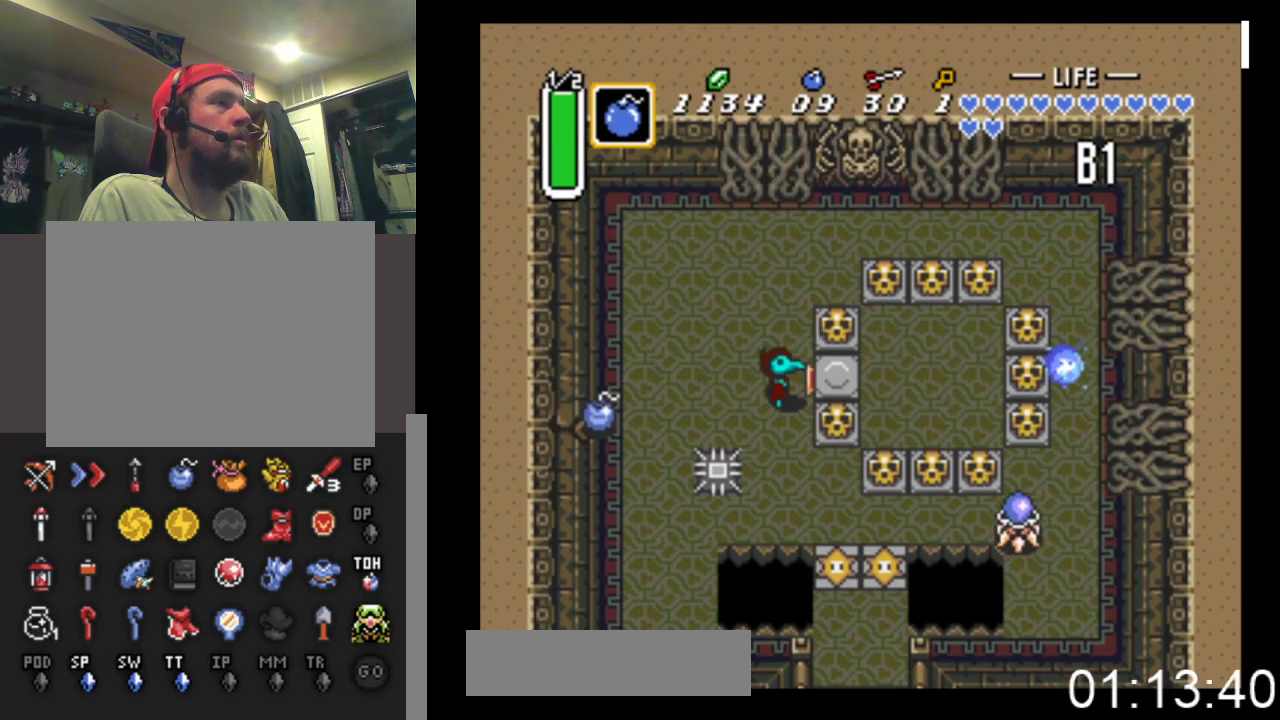
{"buttons": [], "events": []}
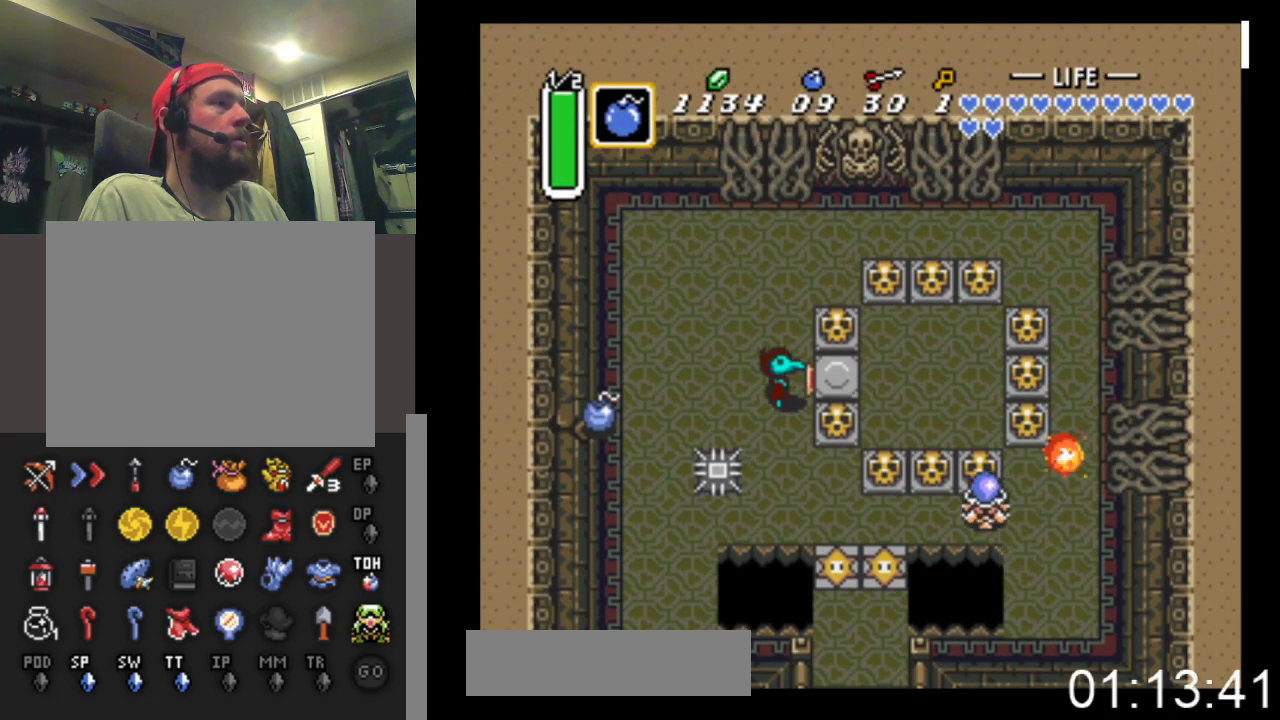
{"buttons": [], "events": []}
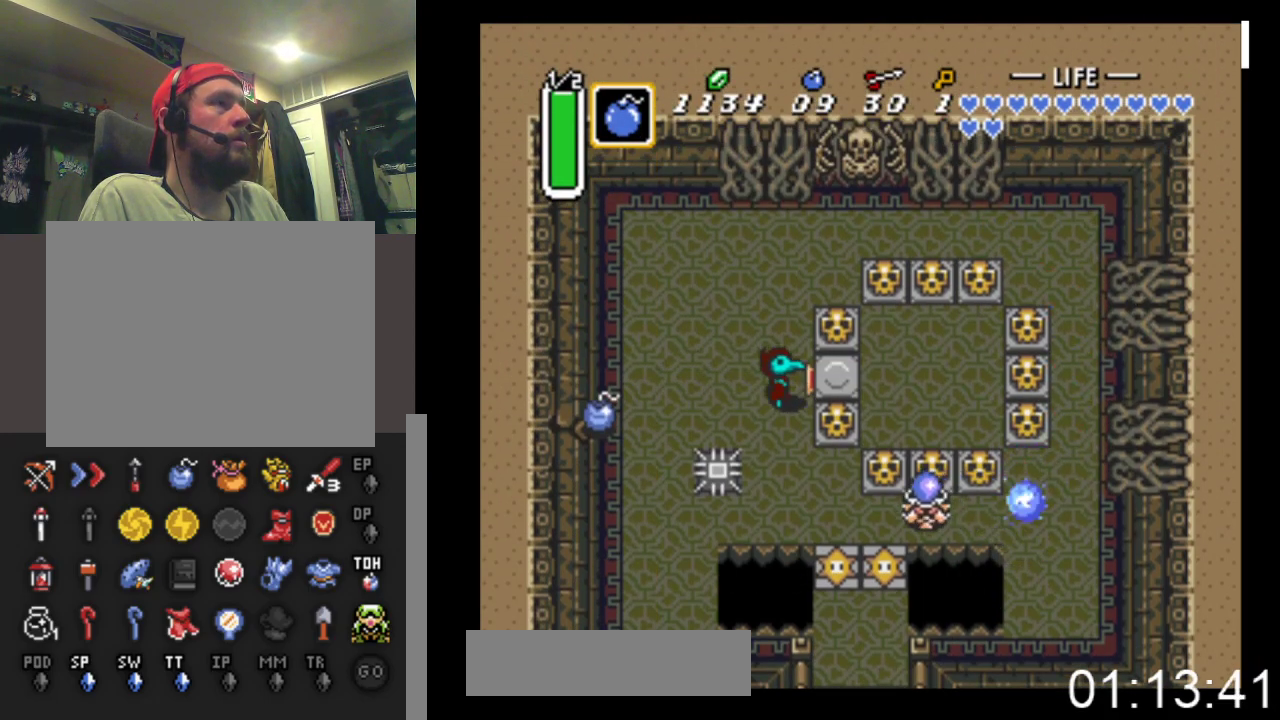
{"buttons": [], "events": [[67, "DPAD_UP", "down"], [333, "DPAD_UP", "up"], [400, "DPAD_DOWN", "down"], [500, "DPAD_DOWN", "up"]]}
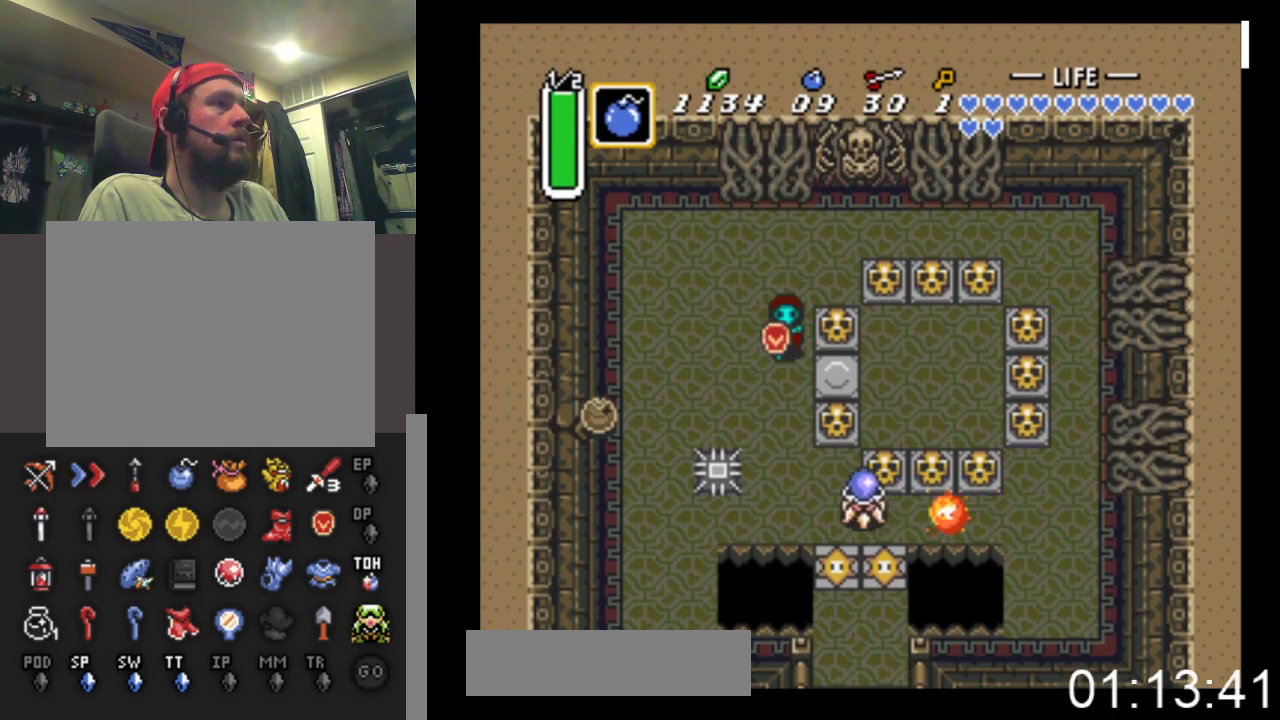
{"buttons": ["A"], "events": [[33, "A", "down"], [267, "A", "up"], [467, "A", "down"]]}
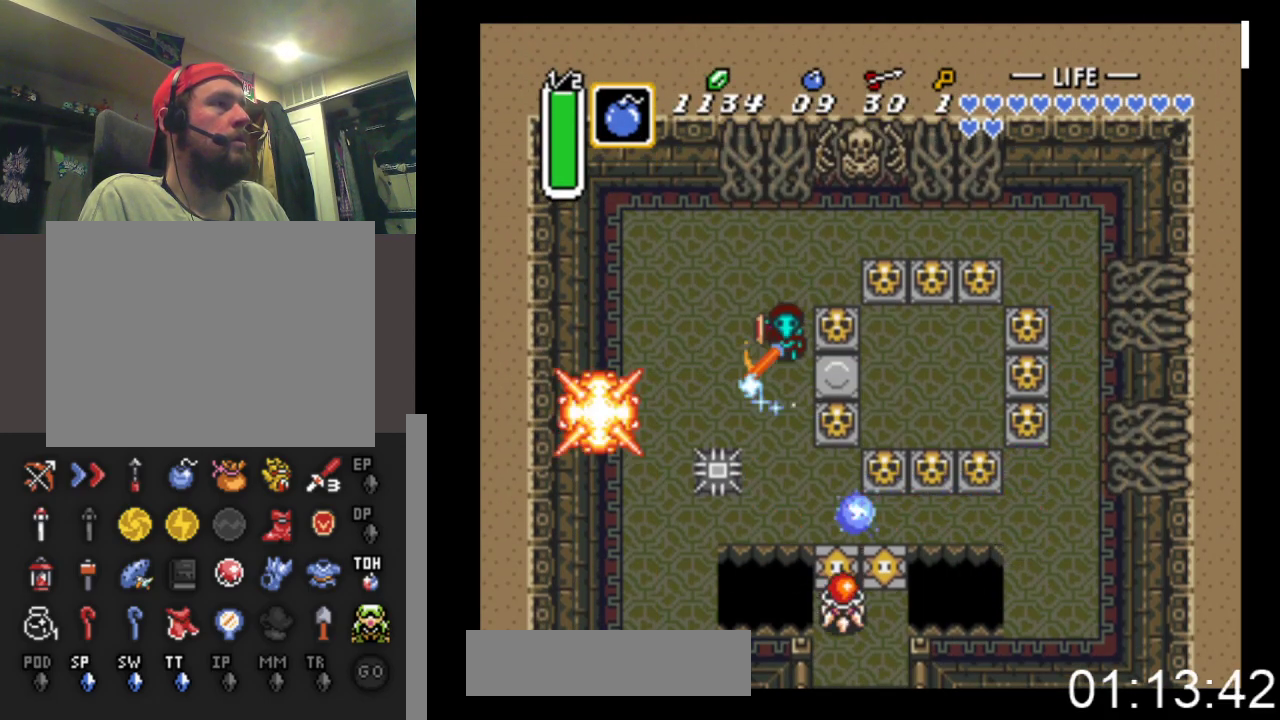
{"buttons": ["DPAD_LEFT"], "events": [[133, "A", "up"], [433, "DPAD_LEFT", "down"]]}
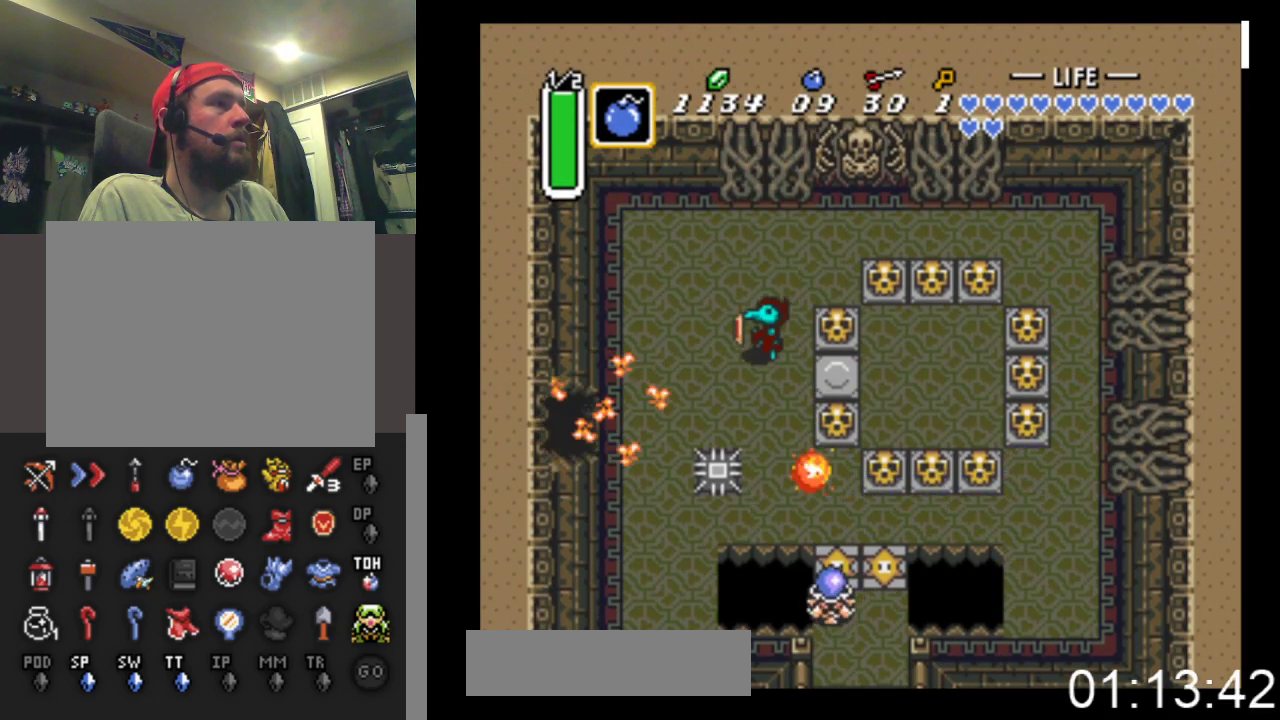
{"buttons": ["DPAD_DOWN", "DPAD_LEFT"], "events": [[200, "DPAD_DOWN", "down"]]}
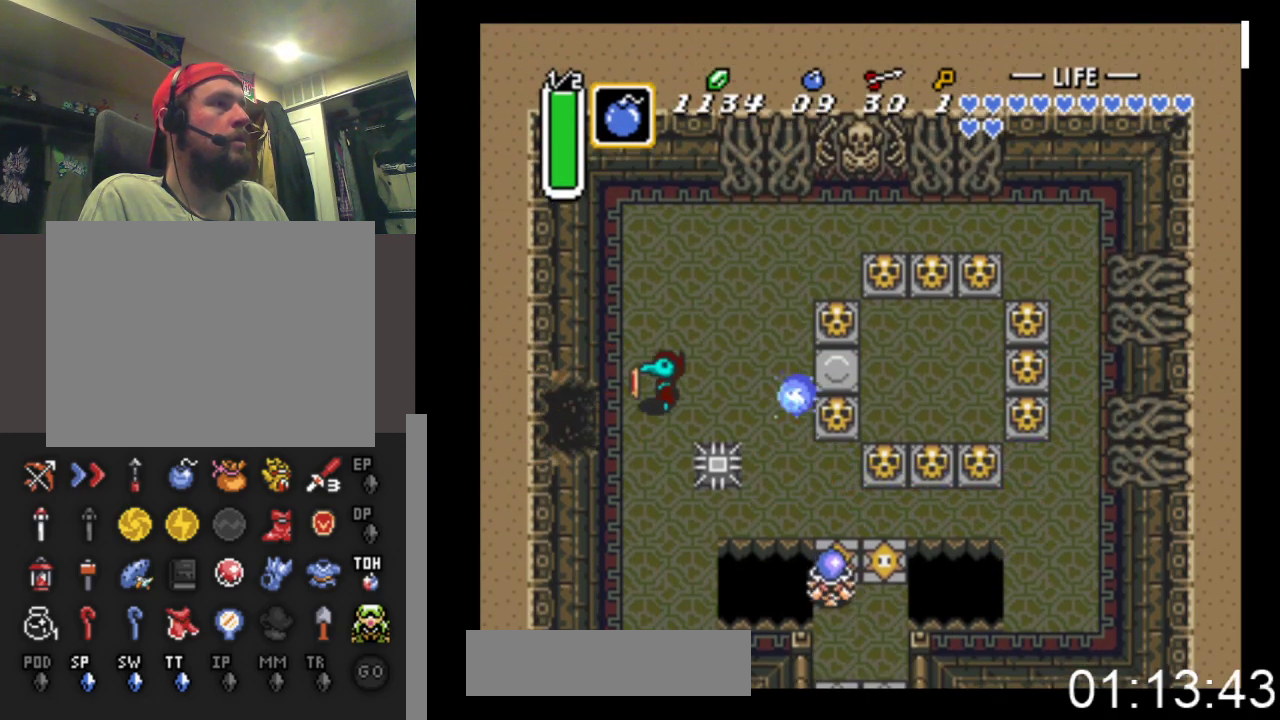
{"buttons": ["DPAD_LEFT"], "events": [[200, "DPAD_DOWN", "up"]]}
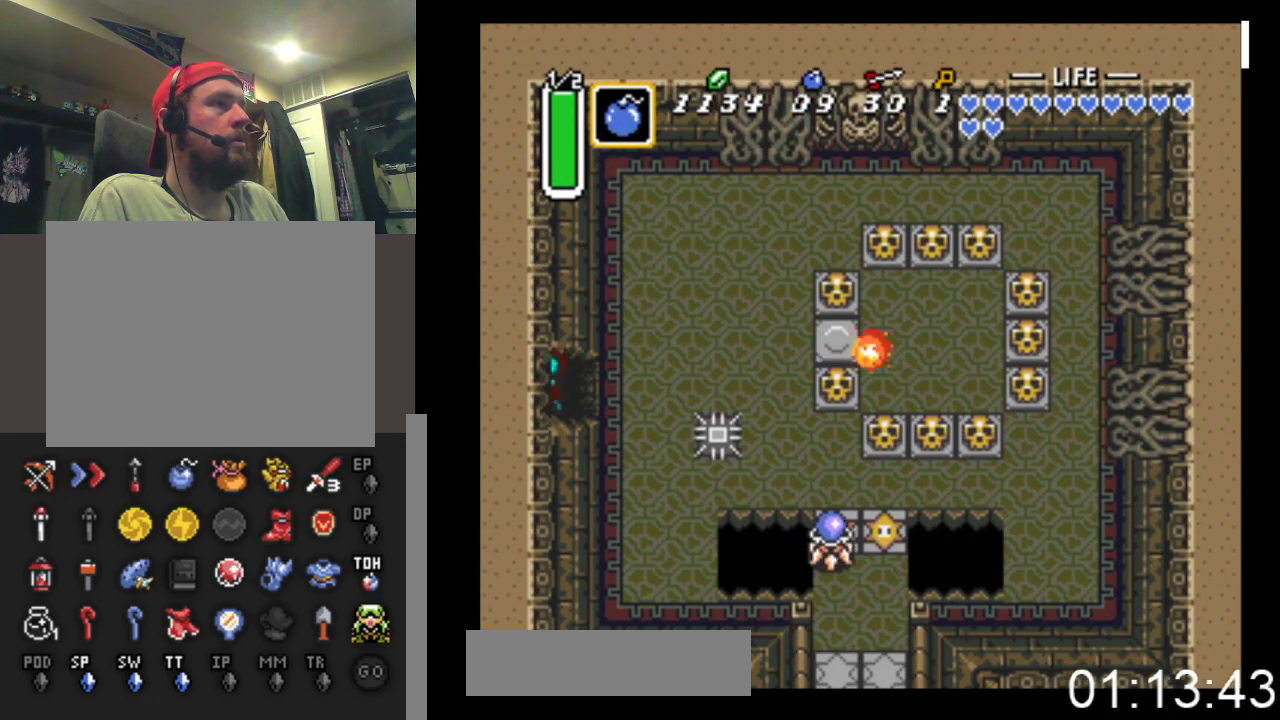
{"buttons": ["DPAD_LEFT"], "events": []}
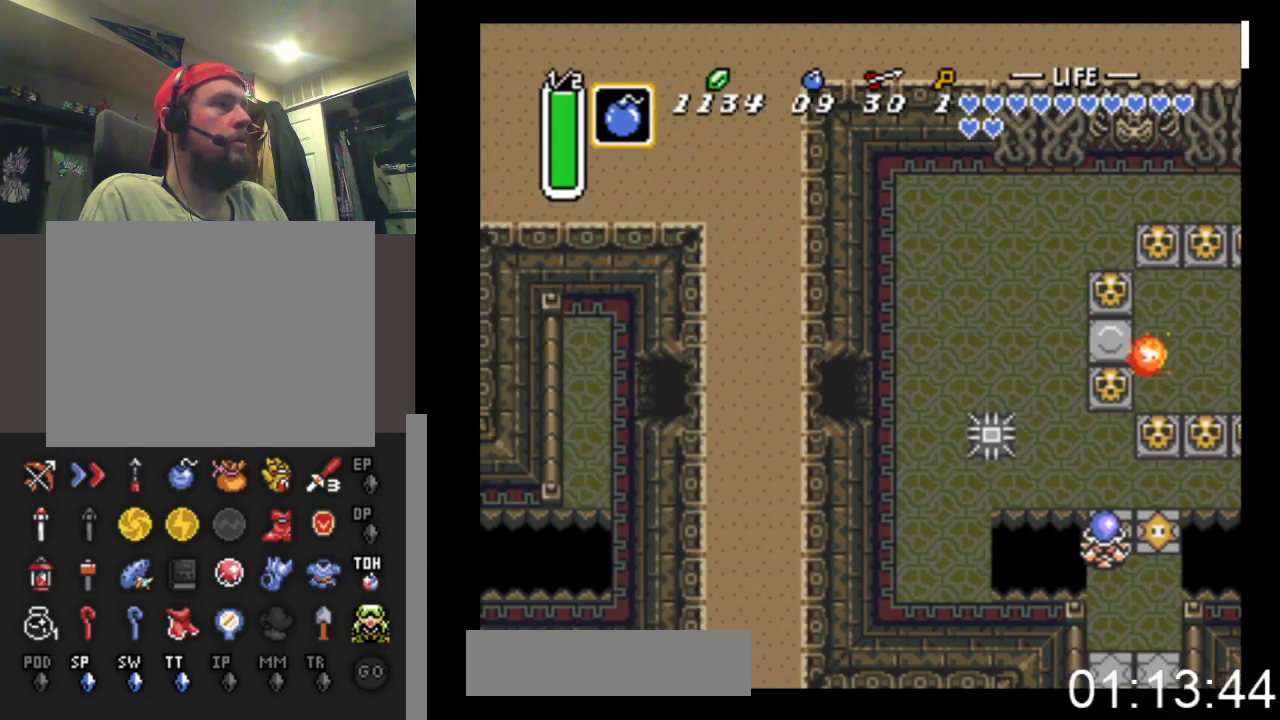
{"buttons": ["DPAD_LEFT"], "events": []}
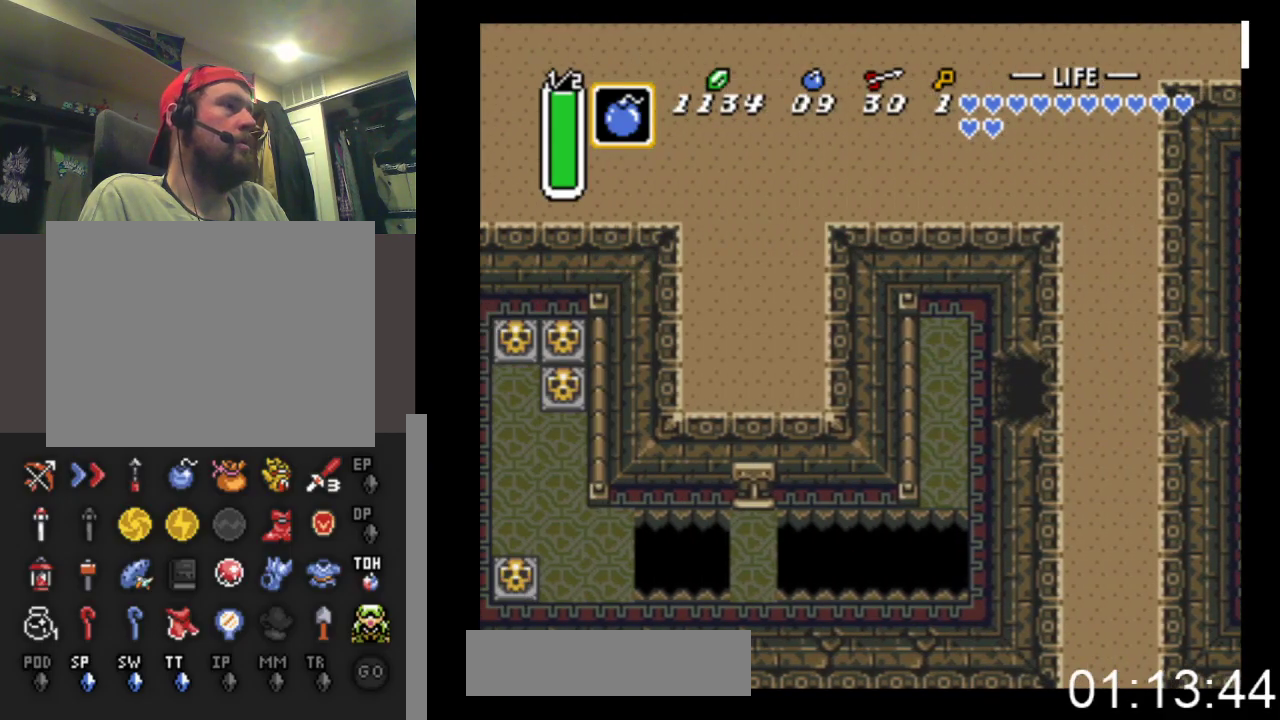
{"buttons": ["DPAD_DOWN"], "events": [[100, "DPAD_DOWN", "down"], [500, "DPAD_LEFT", "up"]]}
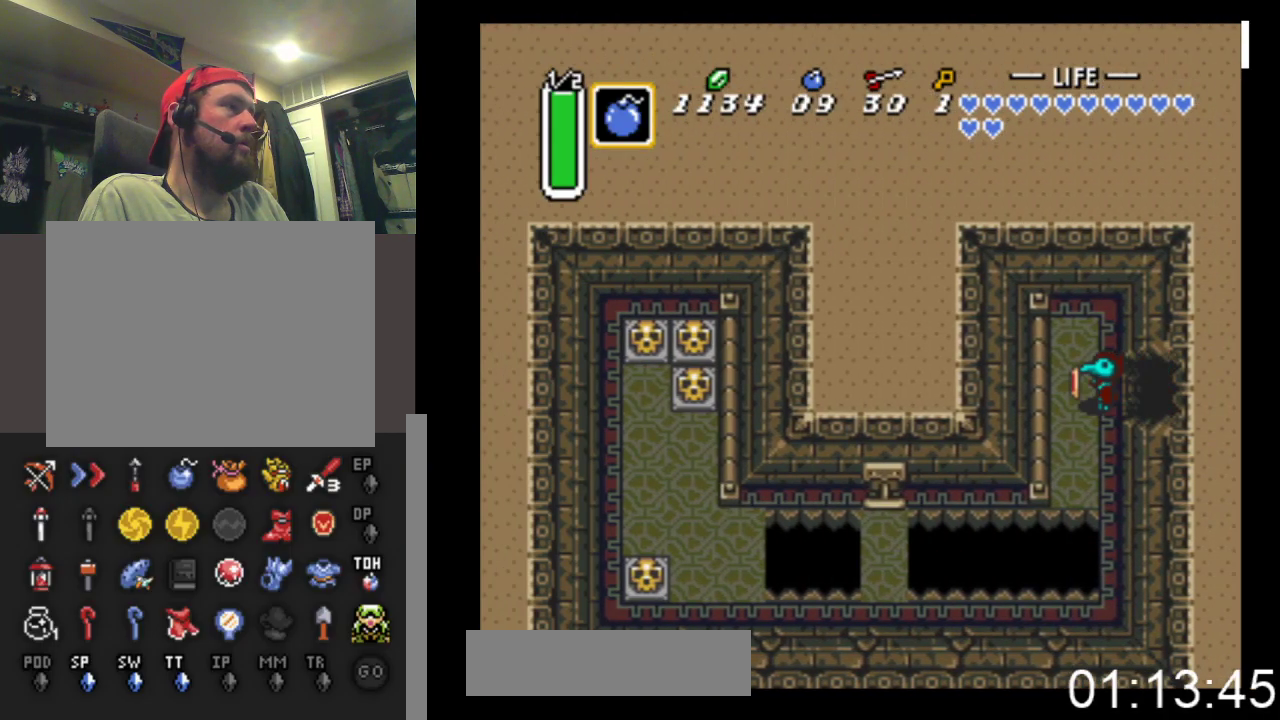
{"buttons": ["DPAD_DOWN", "DPAD_RIGHT"], "events": [[167, "DPAD_RIGHT", "down"]]}
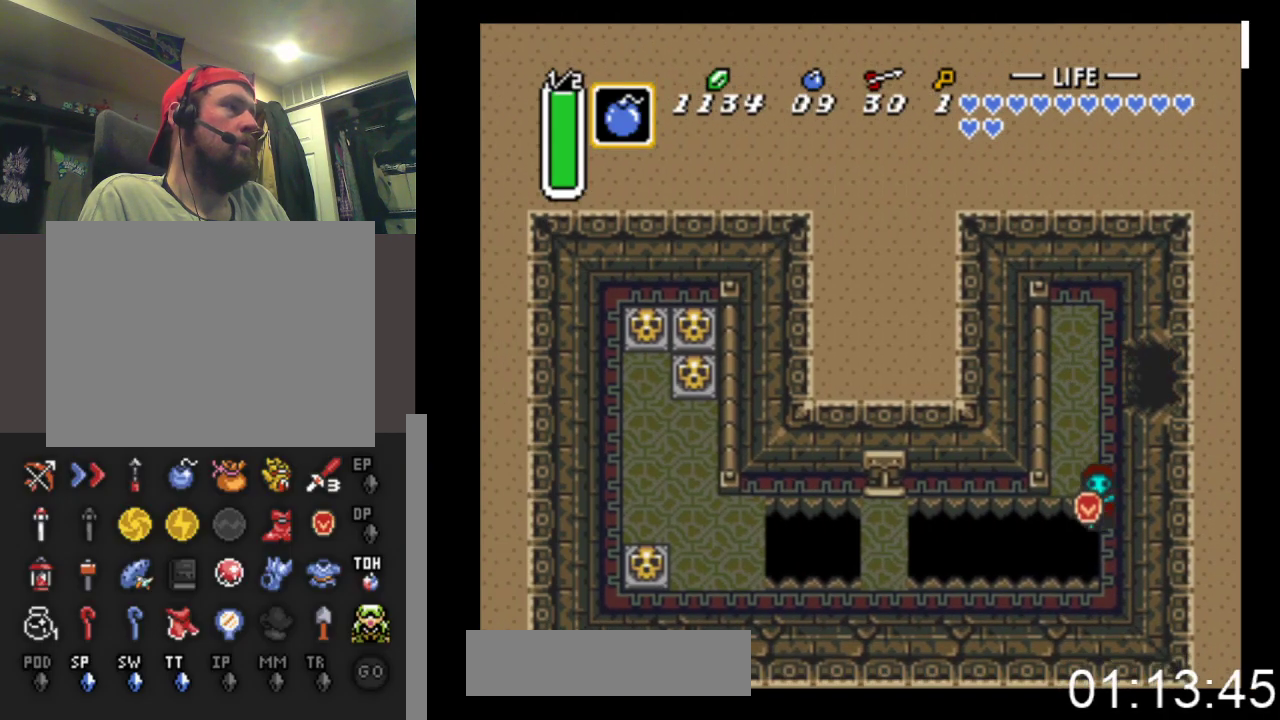
{"buttons": ["DPAD_DOWN", "DPAD_LEFT"], "events": [[233, "DPAD_RIGHT", "up"], [400, "DPAD_LEFT", "down"]]}
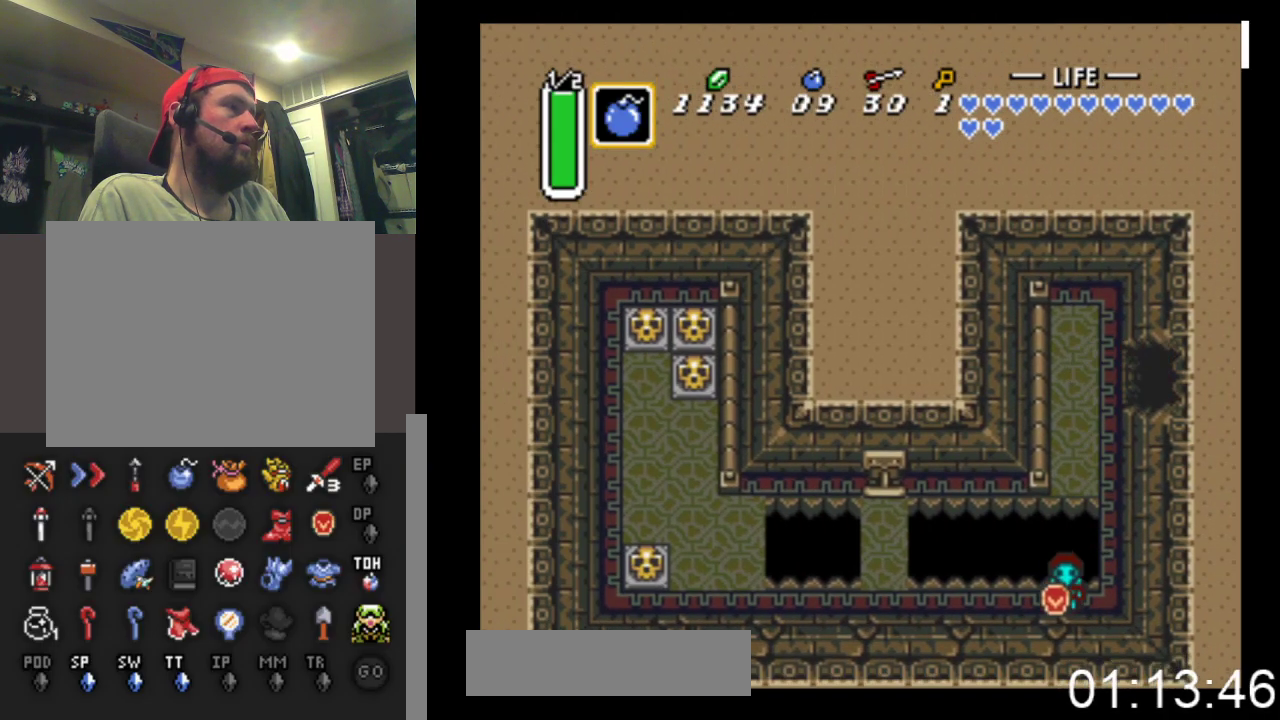
{"buttons": ["DPAD_DOWN", "DPAD_LEFT"], "events": []}
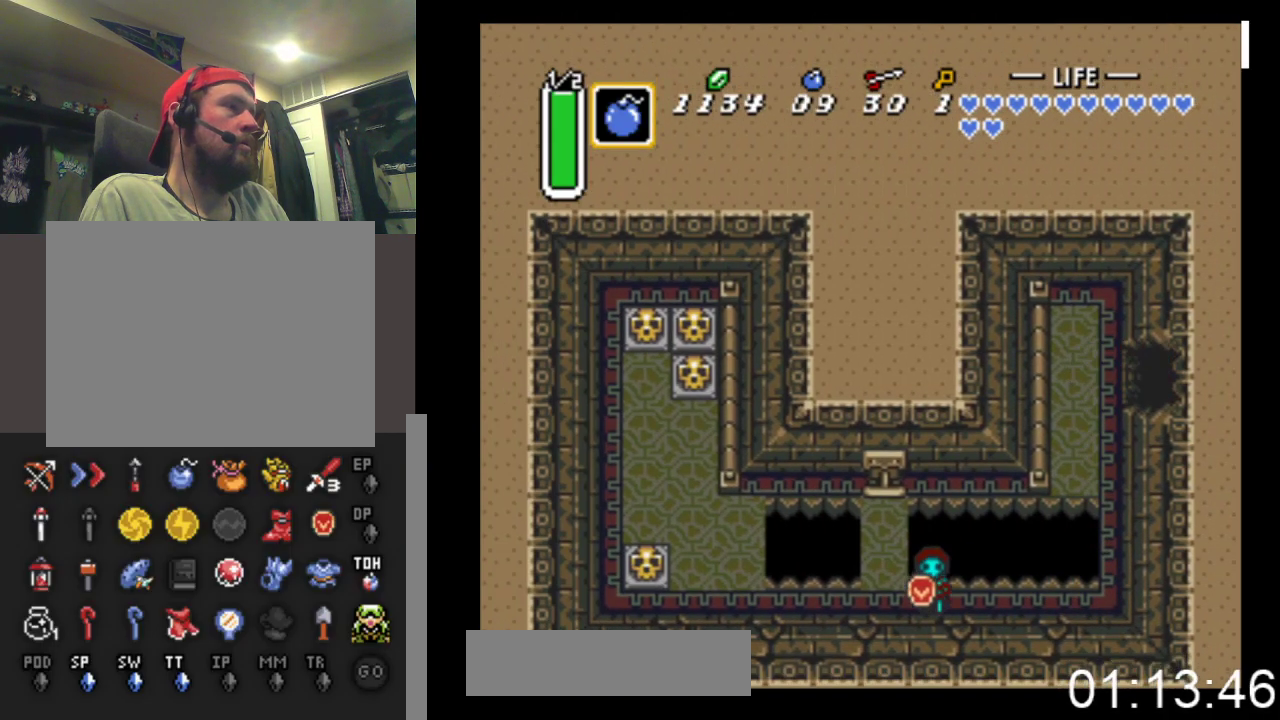
{"buttons": ["B", "DPAD_UP"], "events": [[167, "DPAD_DOWN", "up"], [200, "DPAD_UP", "down"], [233, "DPAD_LEFT", "up"], [500, "B", "down"]]}
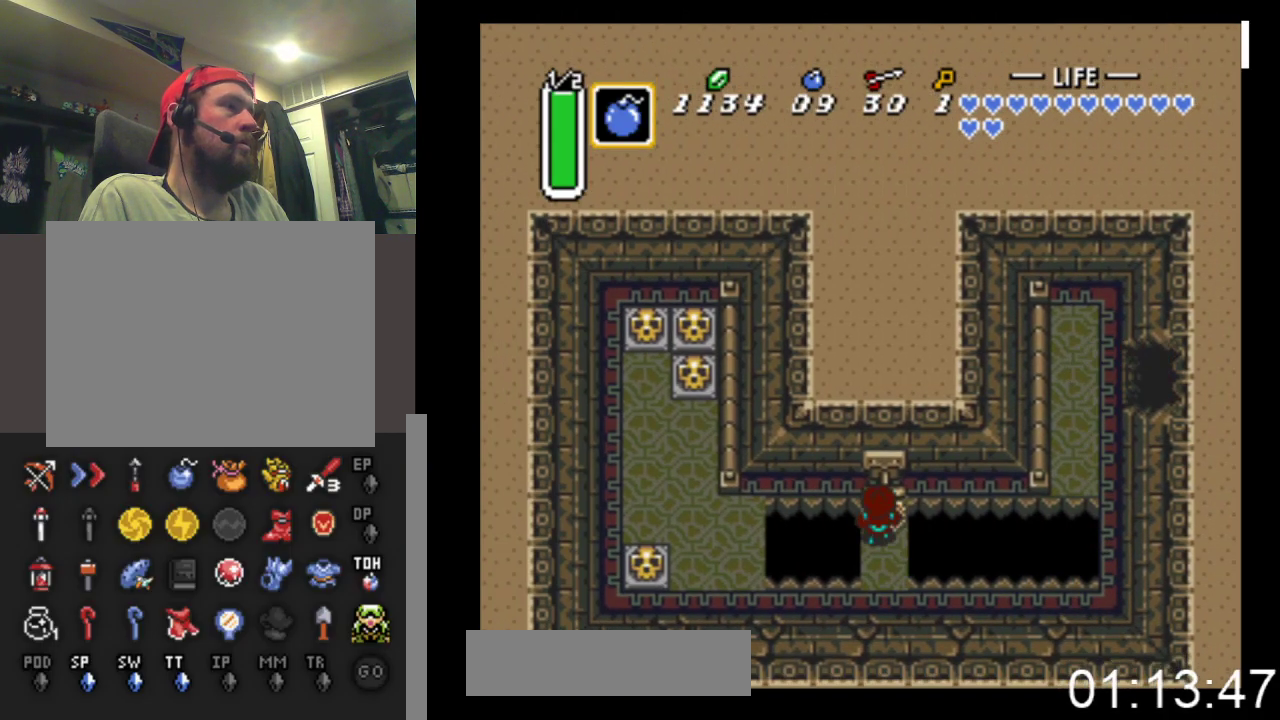
{"buttons": ["B", "DPAD_DOWN"], "events": [[67, "DPAD_UP", "up"], [100, "DPAD_DOWN", "down"]]}
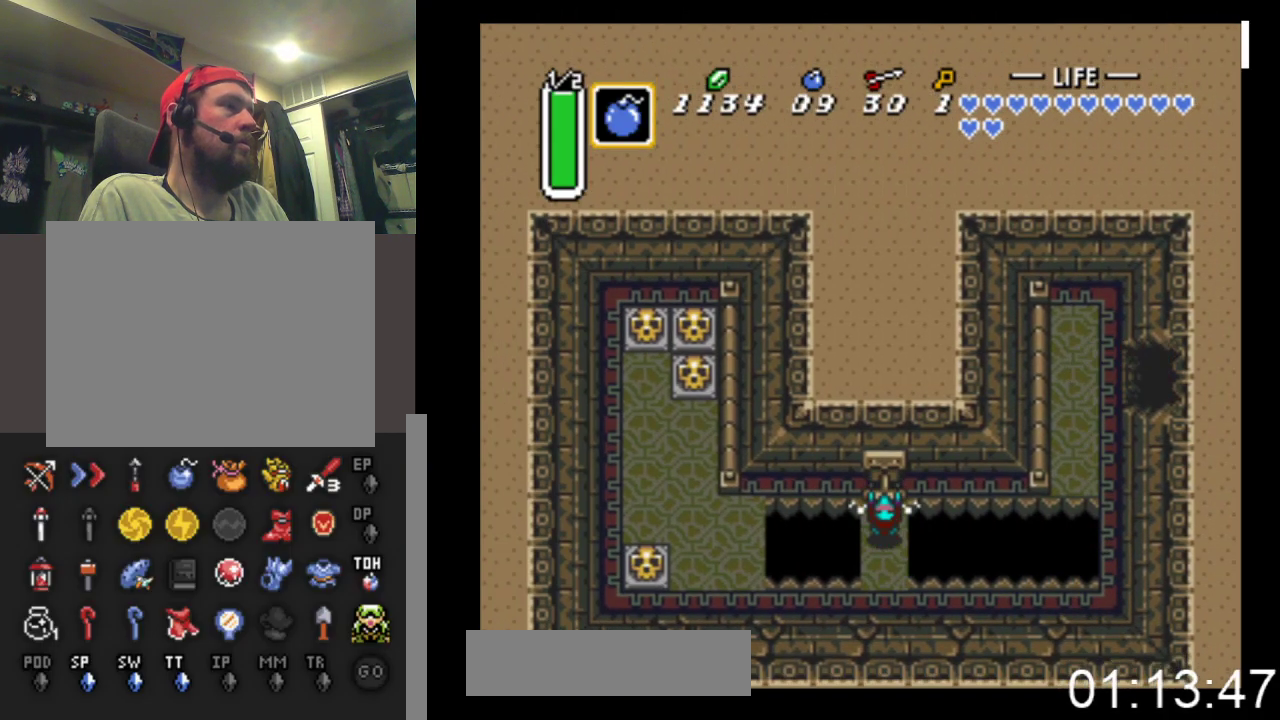
{"buttons": ["B", "DPAD_DOWN"], "events": []}
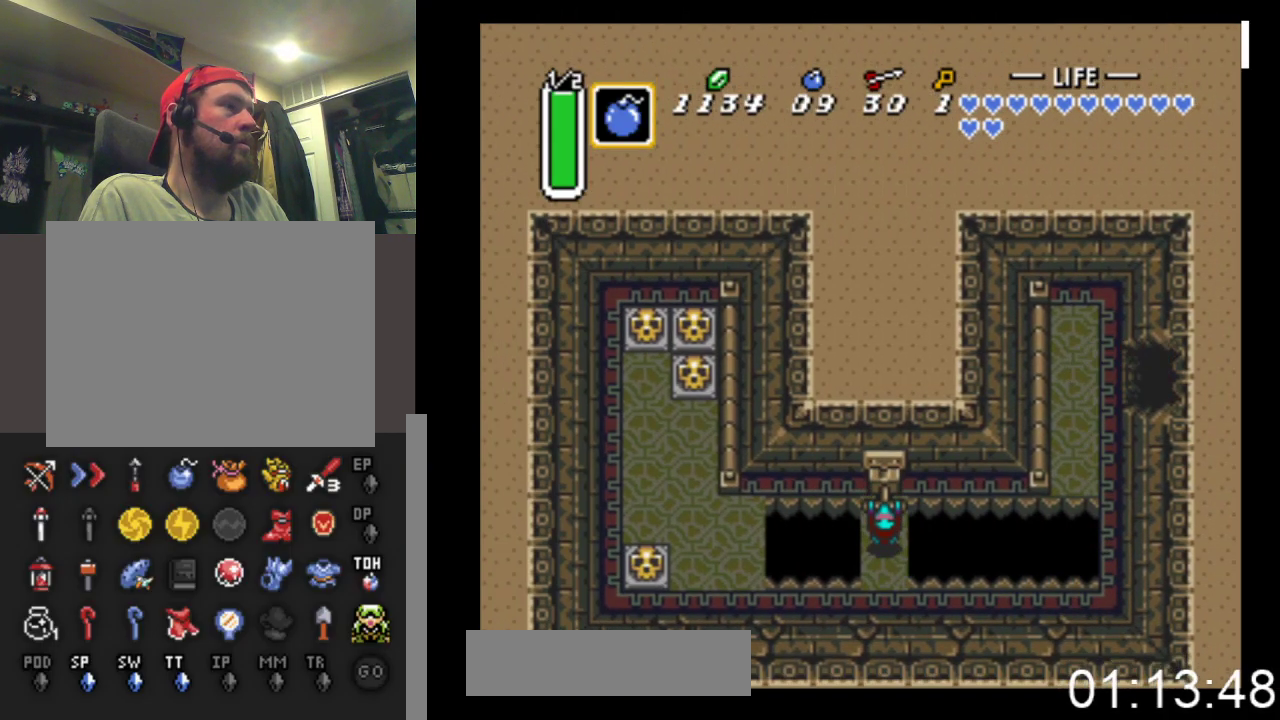
{"buttons": ["B", "DPAD_DOWN"], "events": []}
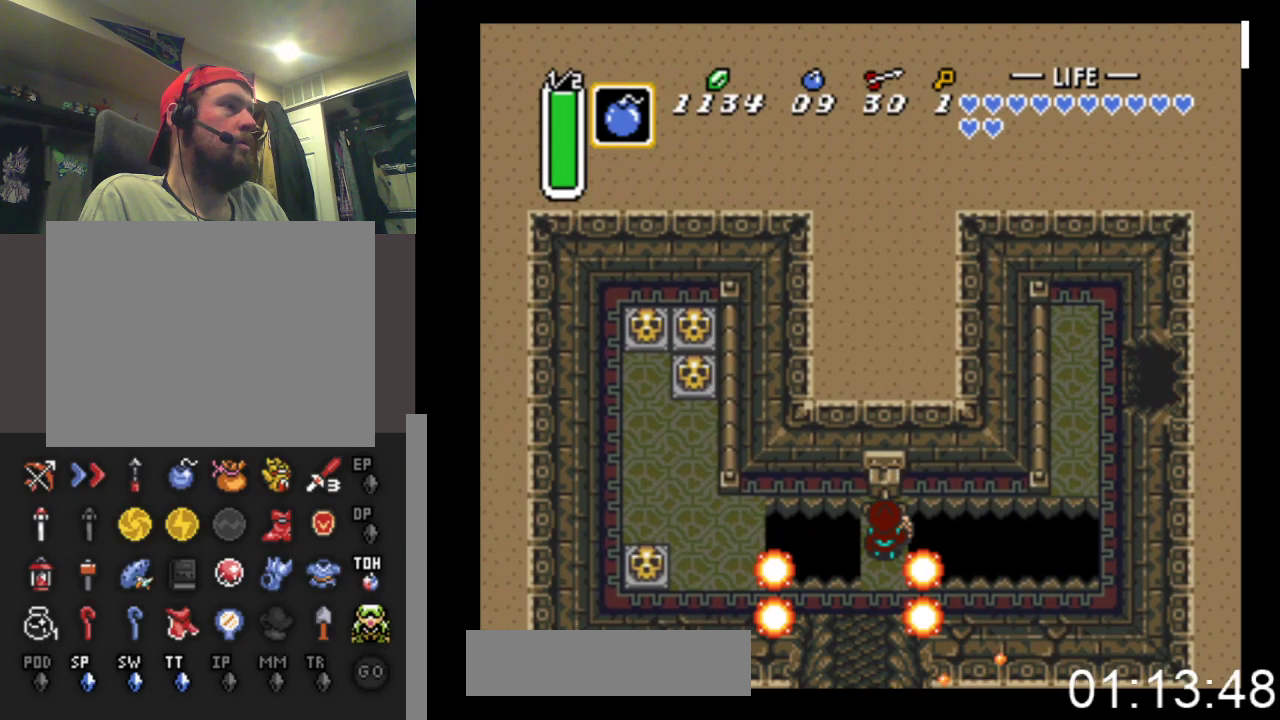
{"buttons": ["DPAD_DOWN"], "events": [[133, "B", "up"]]}
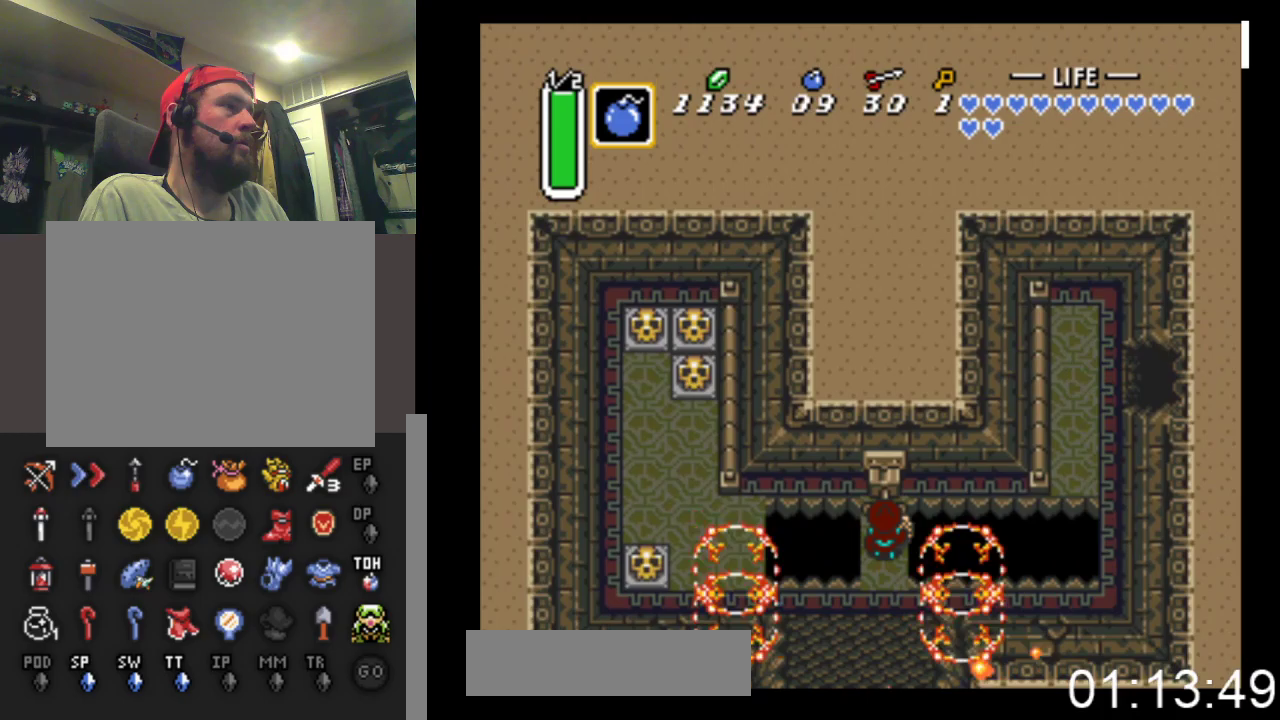
{"buttons": ["DPAD_DOWN"], "events": []}
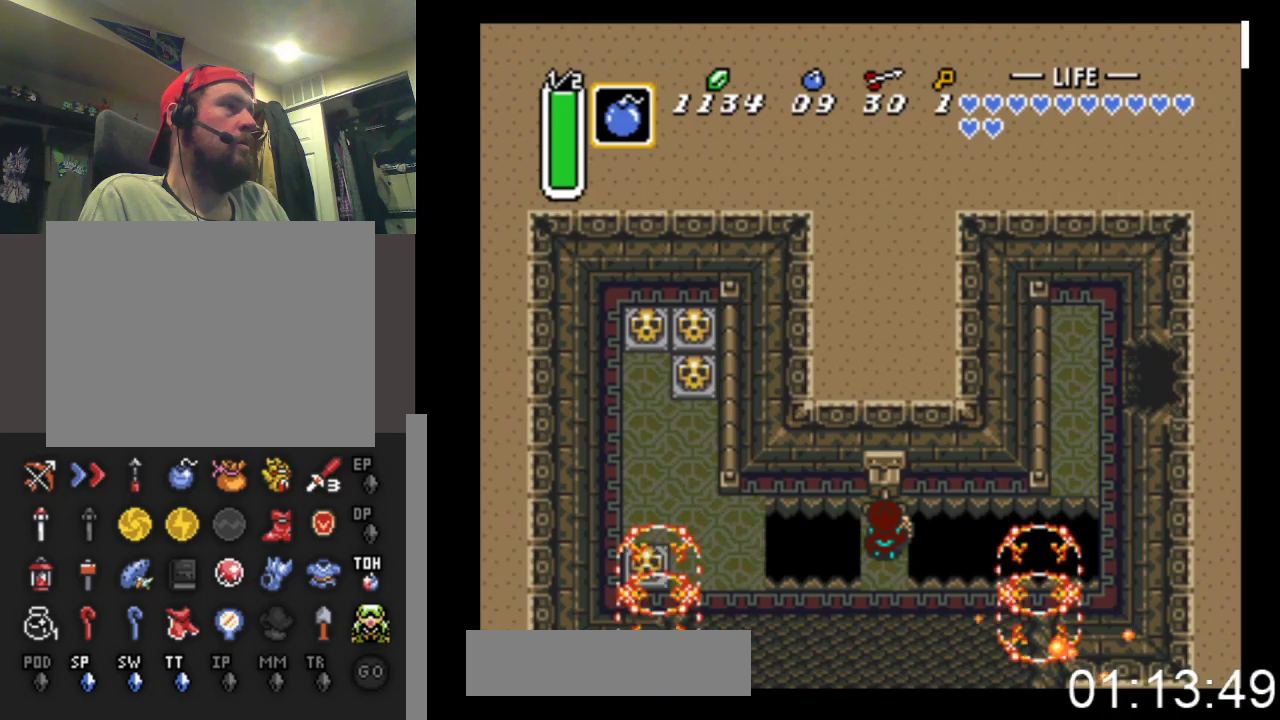
{"buttons": ["DPAD_DOWN"], "events": []}
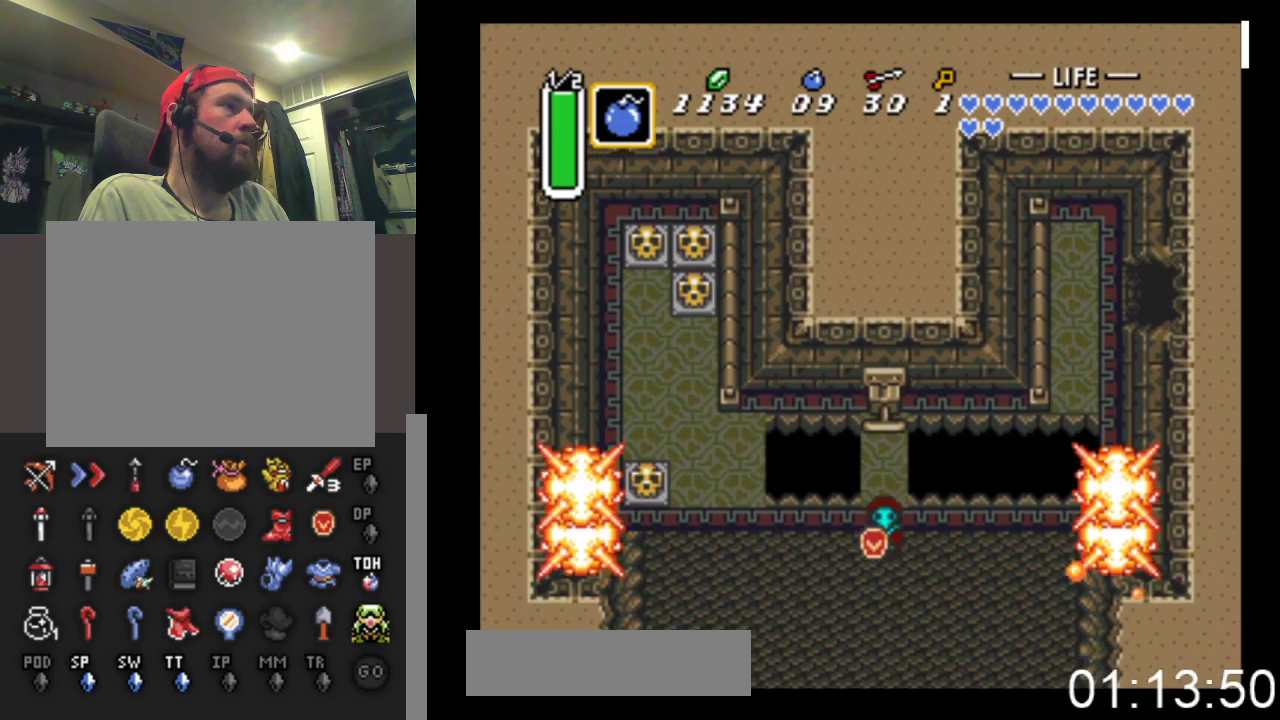
{"buttons": ["DPAD_DOWN", "DPAD_LEFT"], "events": [[100, "DPAD_LEFT", "down"]]}
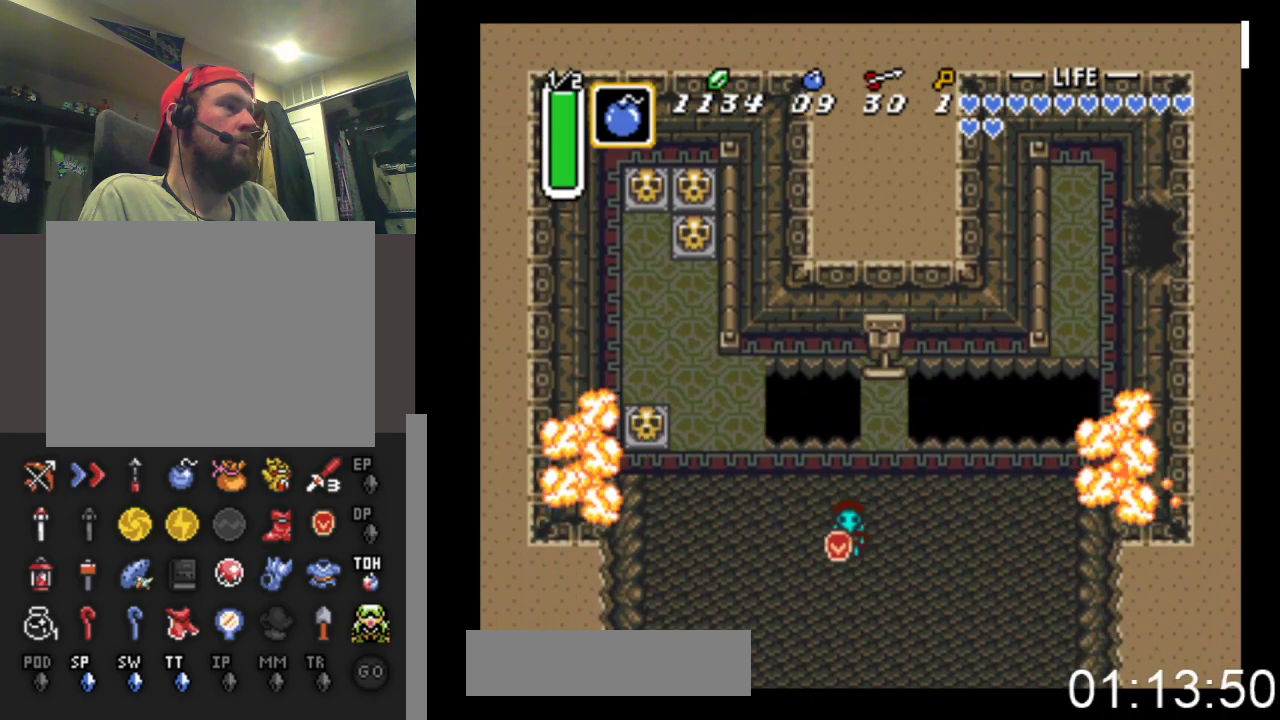
{"buttons": ["DPAD_DOWN", "DPAD_LEFT"], "events": [[233, "A", "down"], [400, "A", "up"]]}
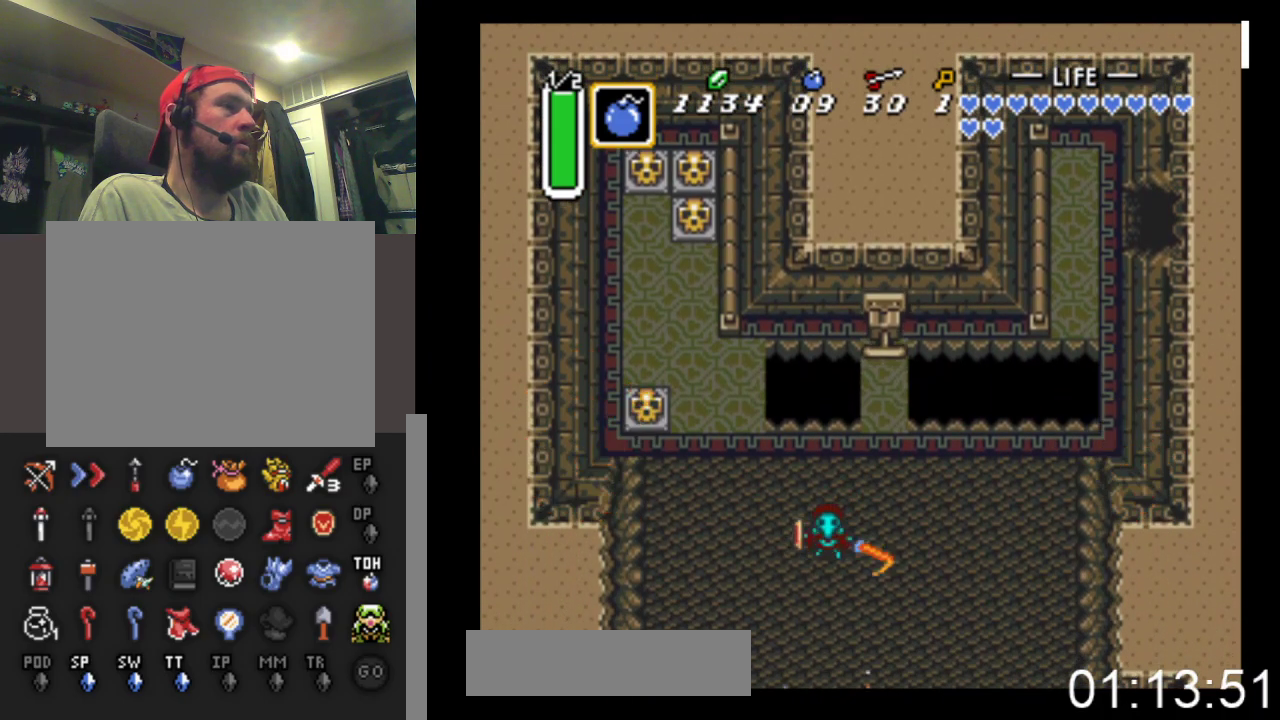
{"buttons": ["DPAD_DOWN"], "events": [[333, "A", "down"], [500, "A", "up"], [500, "DPAD_LEFT", "up"]]}
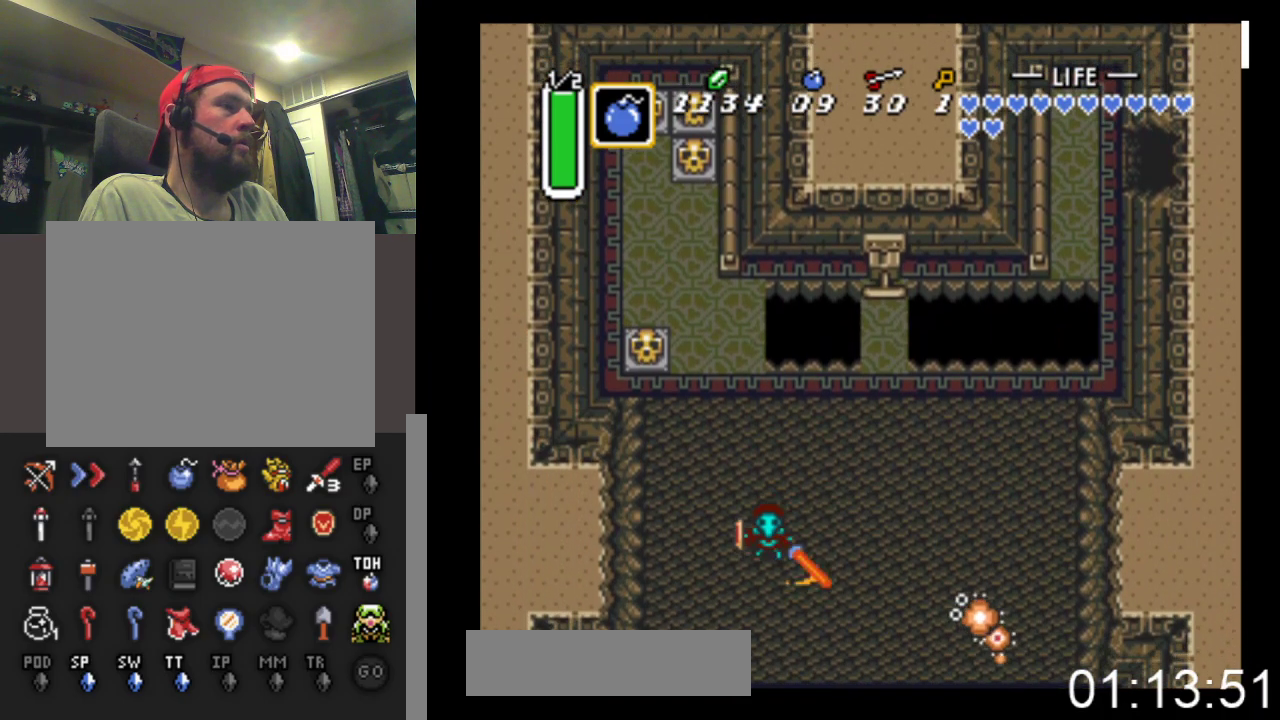
{"buttons": ["A", "DPAD_DOWN"], "events": [[300, "DPAD_LEFT", "down"], [400, "A", "down"], [433, "DPAD_LEFT", "up"]]}
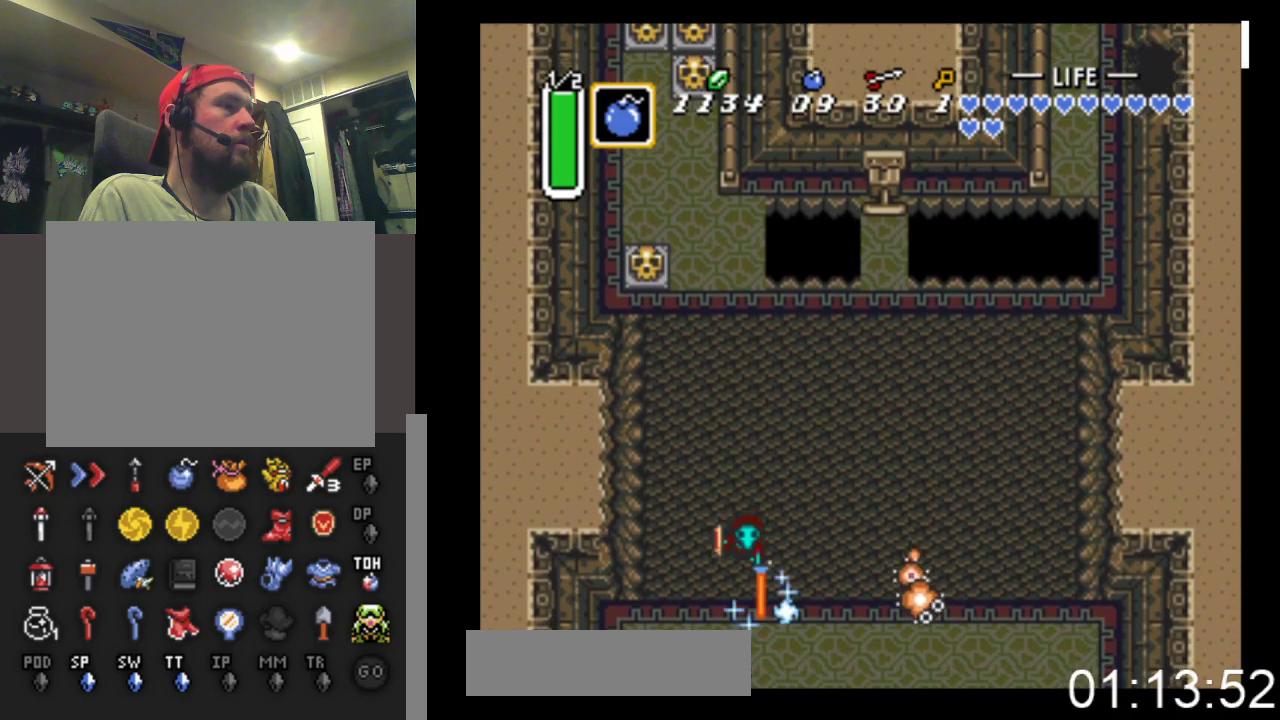
{"buttons": ["DPAD_DOWN"], "events": [[67, "A", "up"]]}
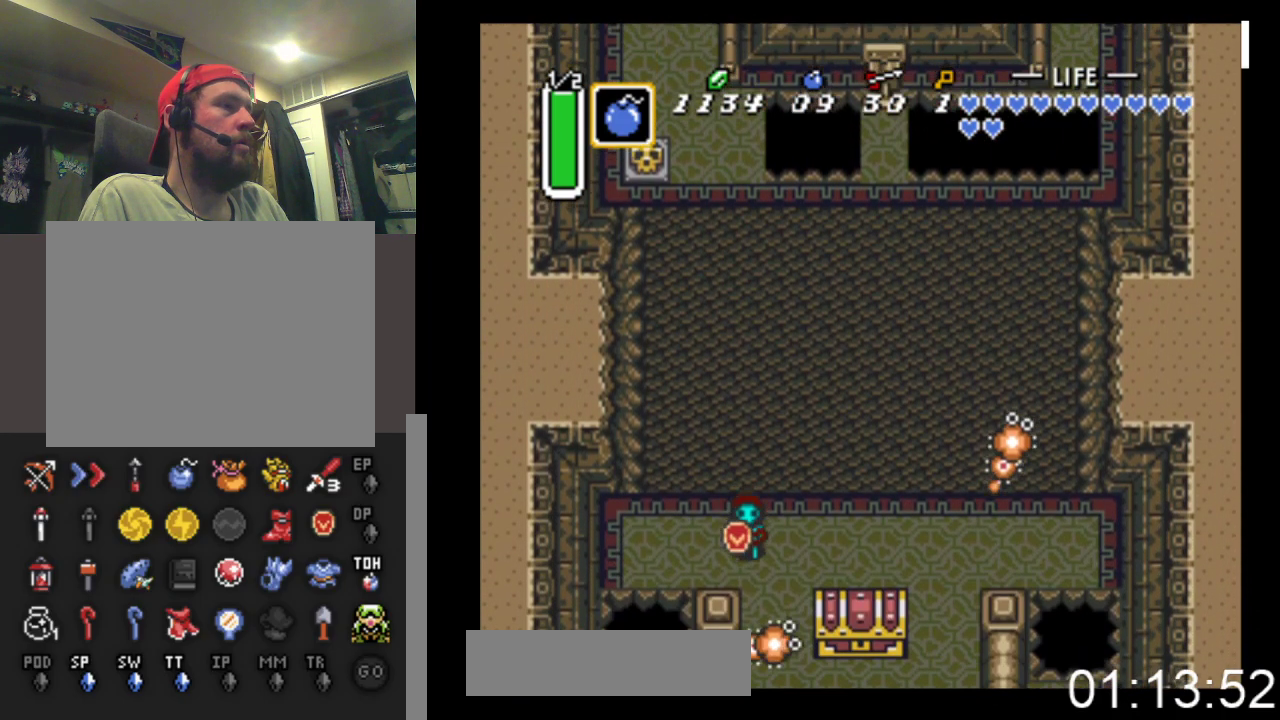
{"buttons": ["A", "DPAD_DOWN"], "events": [[33, "DPAD_DOWN", "up"], [33, "DPAD_RIGHT", "down"], [67, "A", "down"], [267, "A", "up"], [267, "DPAD_DOWN", "down"], [267, "DPAD_RIGHT", "up"], [433, "DPAD_DOWN", "up"], [467, "A", "down"], [467, "DPAD_DOWN", "down"]]}